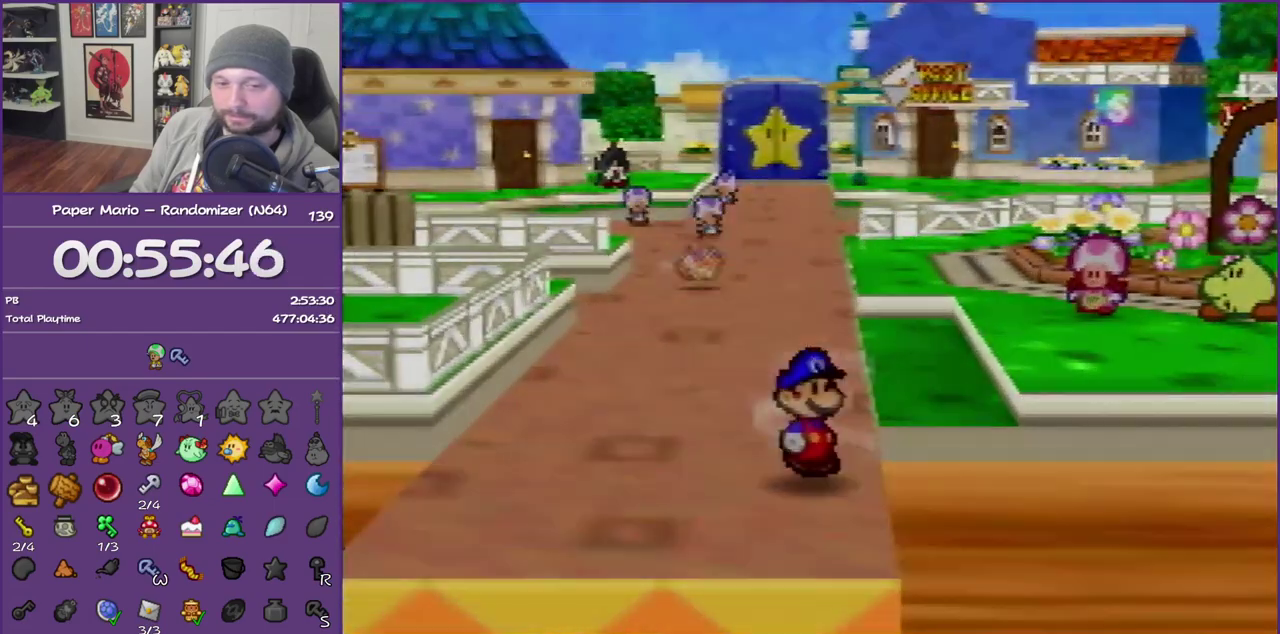
Gameplay with a controller (Nintendo layout); each line is a JSON object with the inputs held at the frame after it. "events" lists button and stick changes between this image and that frame as [ms after this image, input, new state], when the widget could be followed in between. This overlay highlights the sticks when they move; stick clicks (L3) are not distinguishable. Not read: L3 R3.
{"buttons": [], "left_stick": "down-right", "events": [[100, "Z", "up"], [383, "left_stick", "down-right"]]}
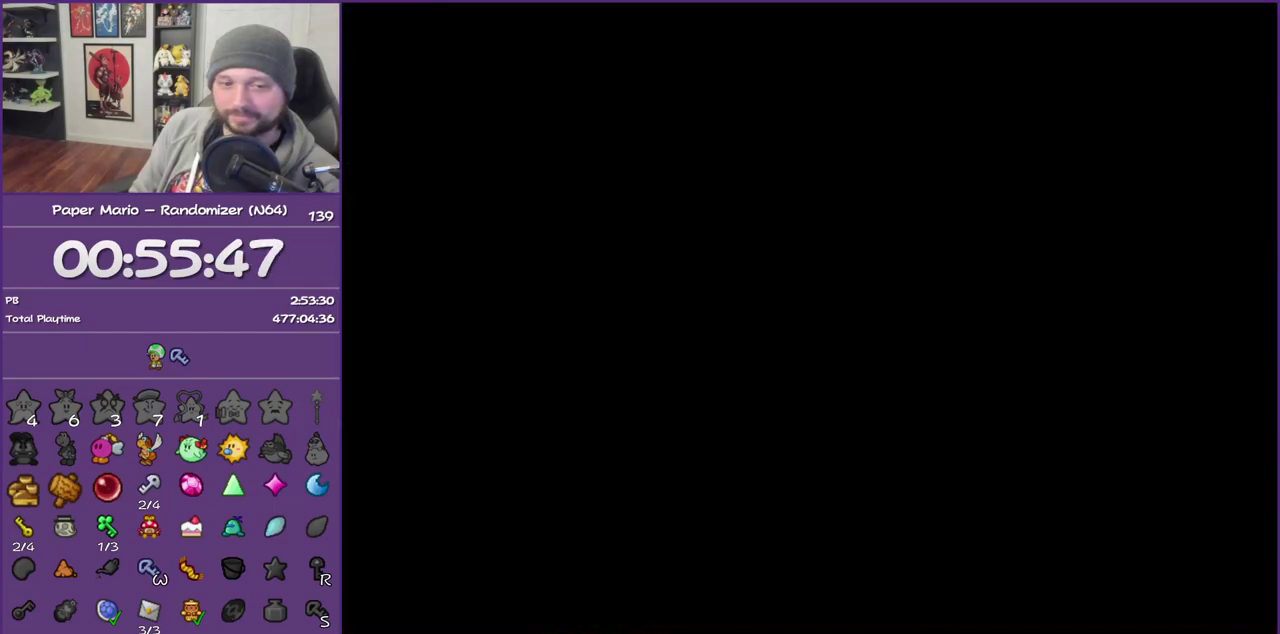
{"buttons": [], "left_stick": "down-right", "events": [[100, "left_stick", "down"], [400, "left_stick", "down-right"]]}
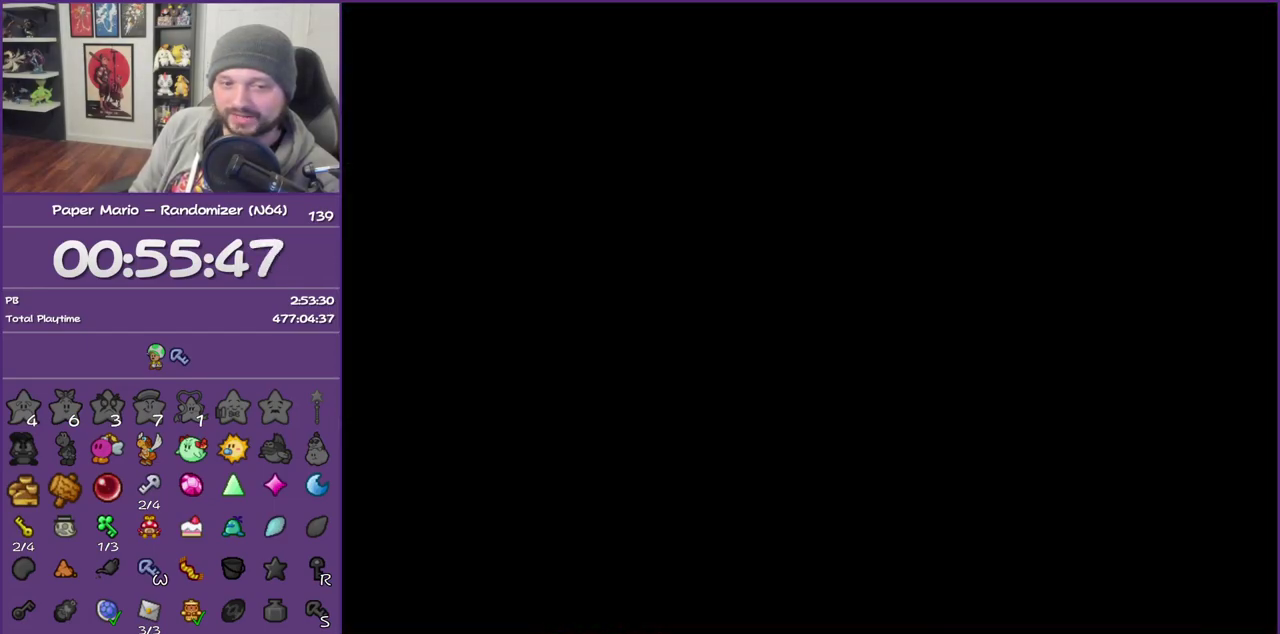
{"buttons": [], "left_stick": "down-right", "events": []}
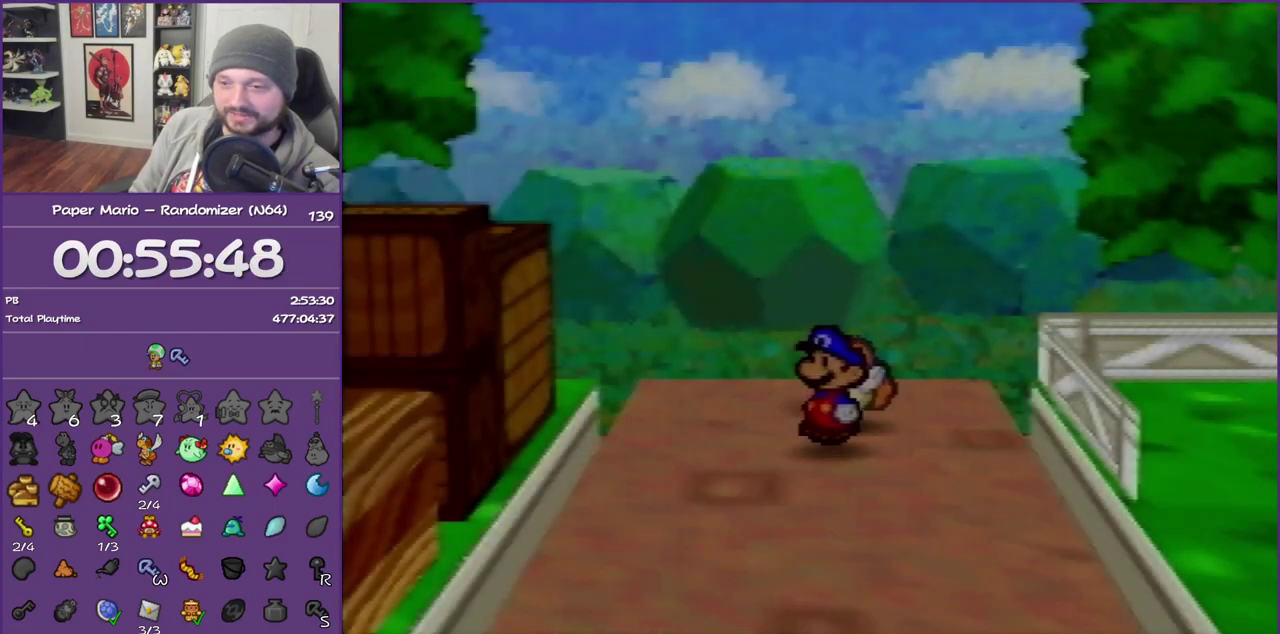
{"buttons": ["Z"], "left_stick": "down-right", "events": [[67, "Z", "down"], [167, "Z", "up"], [250, "Z", "down"], [383, "Z", "up"], [467, "Z", "down"]]}
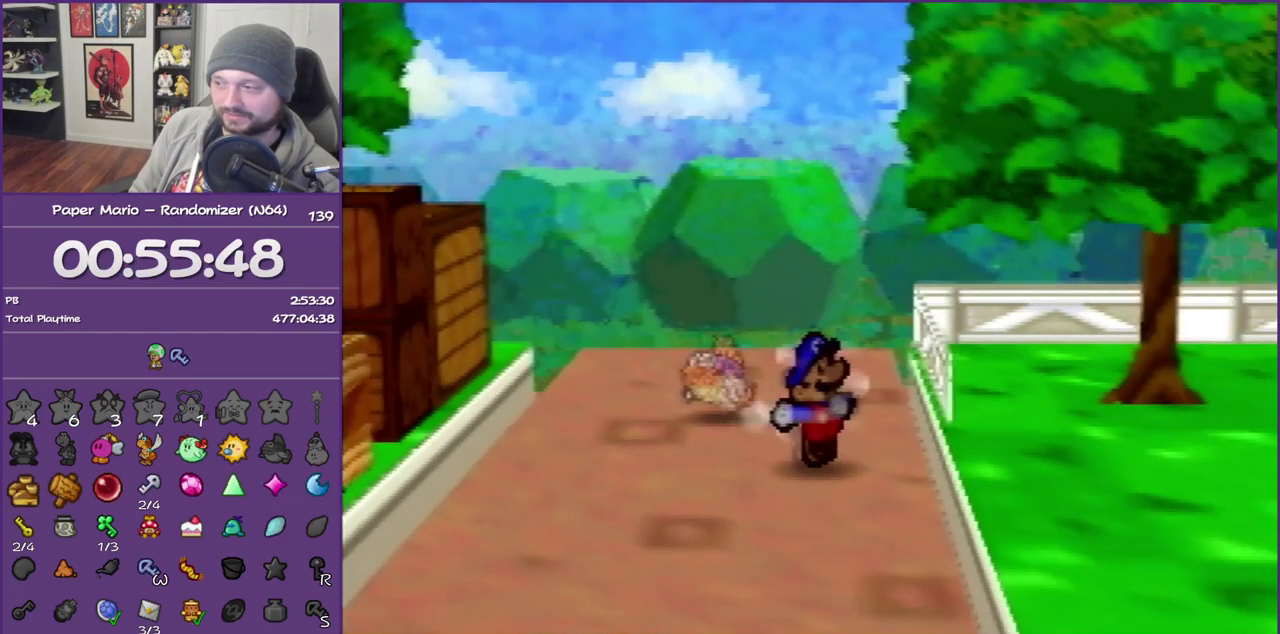
{"buttons": ["Z"], "left_stick": "down", "events": [[100, "Z", "up"], [100, "left_stick", "down"], [233, "Z", "down"], [300, "Z", "up"], [417, "Z", "down"]]}
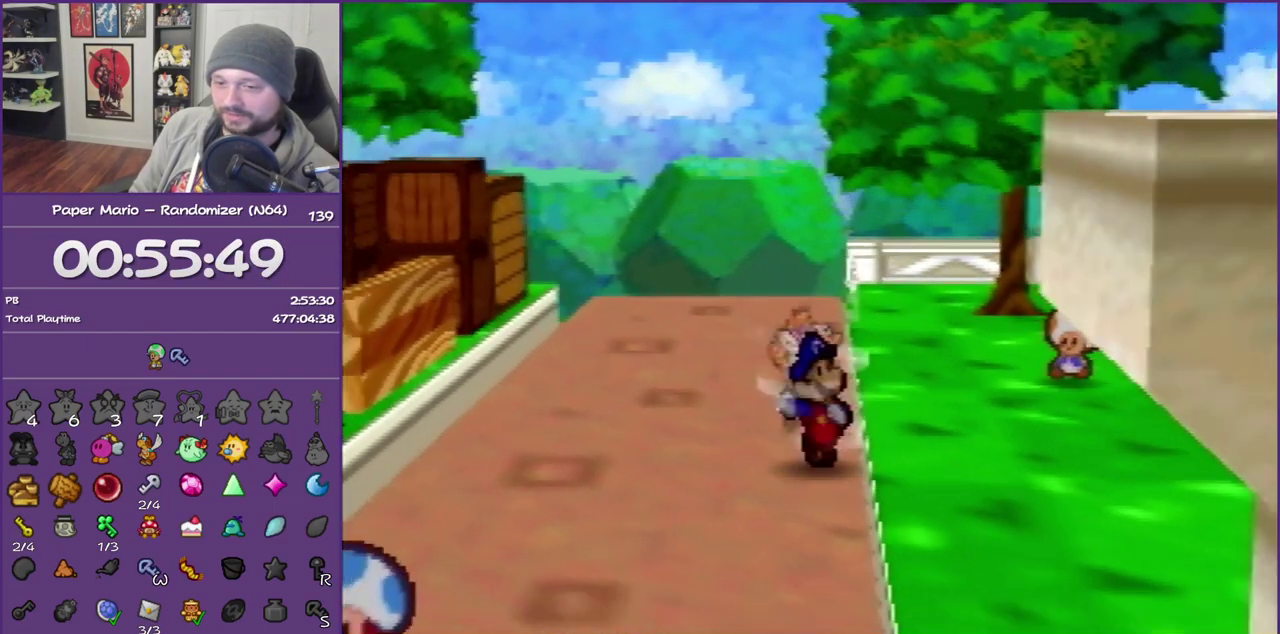
{"buttons": ["Z"], "left_stick": "down", "events": [[17, "Z", "up"], [117, "Z", "down"], [167, "Z", "up"], [300, "Z", "down"], [383, "Z", "up"], [450, "Z", "down"]]}
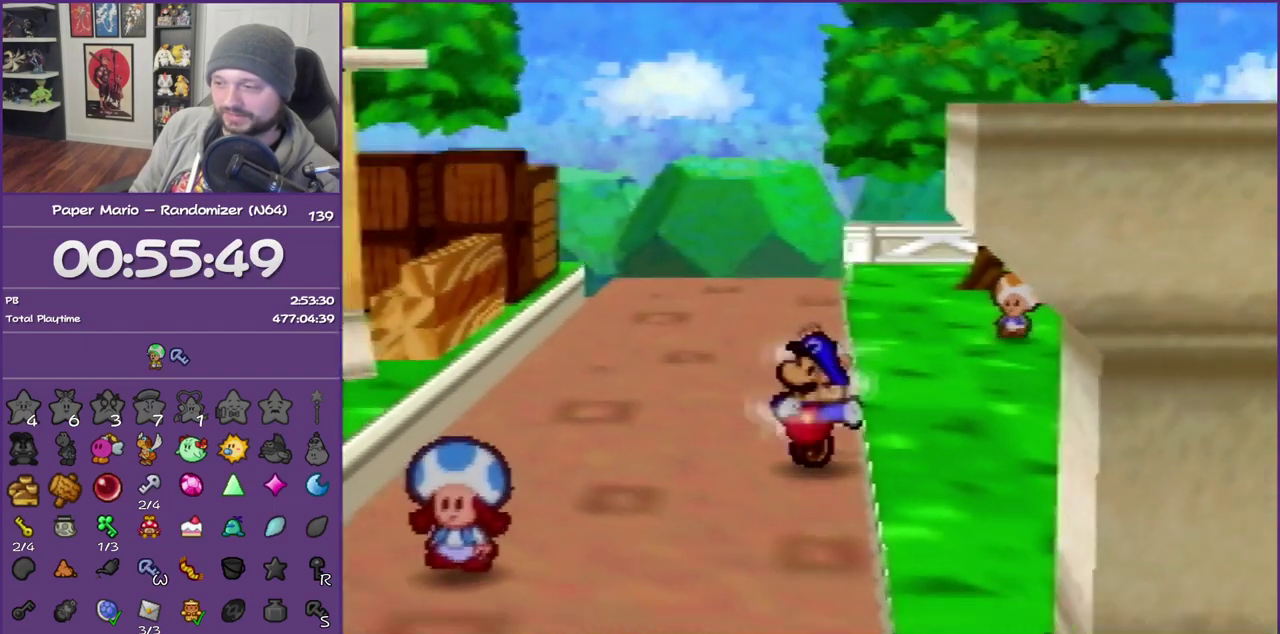
{"buttons": [], "left_stick": "down", "events": [[367, "Z", "up"]]}
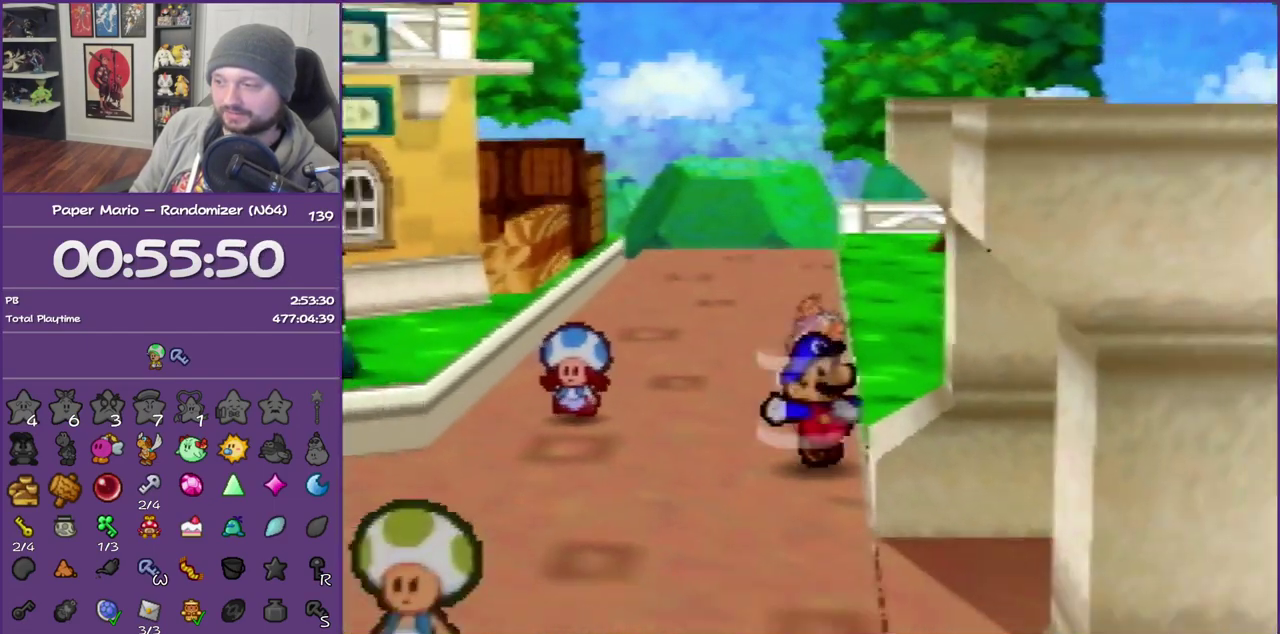
{"buttons": [], "left_stick": "down", "events": [[17, "A", "down"], [100, "A", "up"]]}
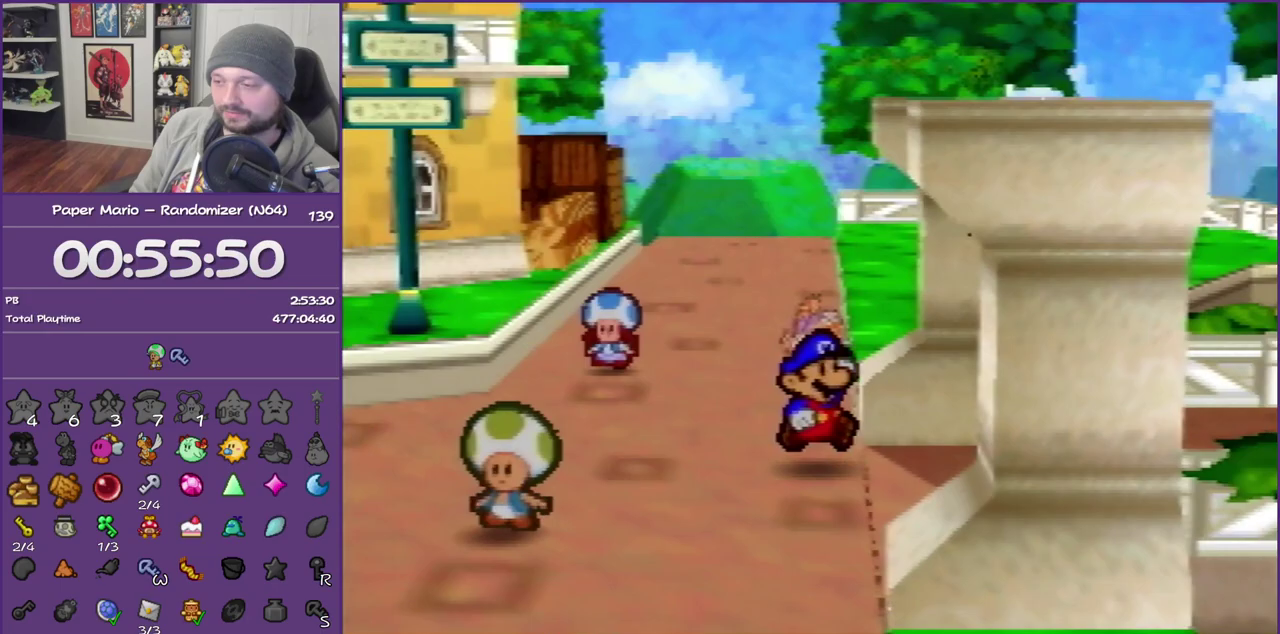
{"buttons": [], "left_stick": "center", "events": [[167, "left_stick", "down-right"], [267, "left_stick", "right"], [383, "left_stick", "center"]]}
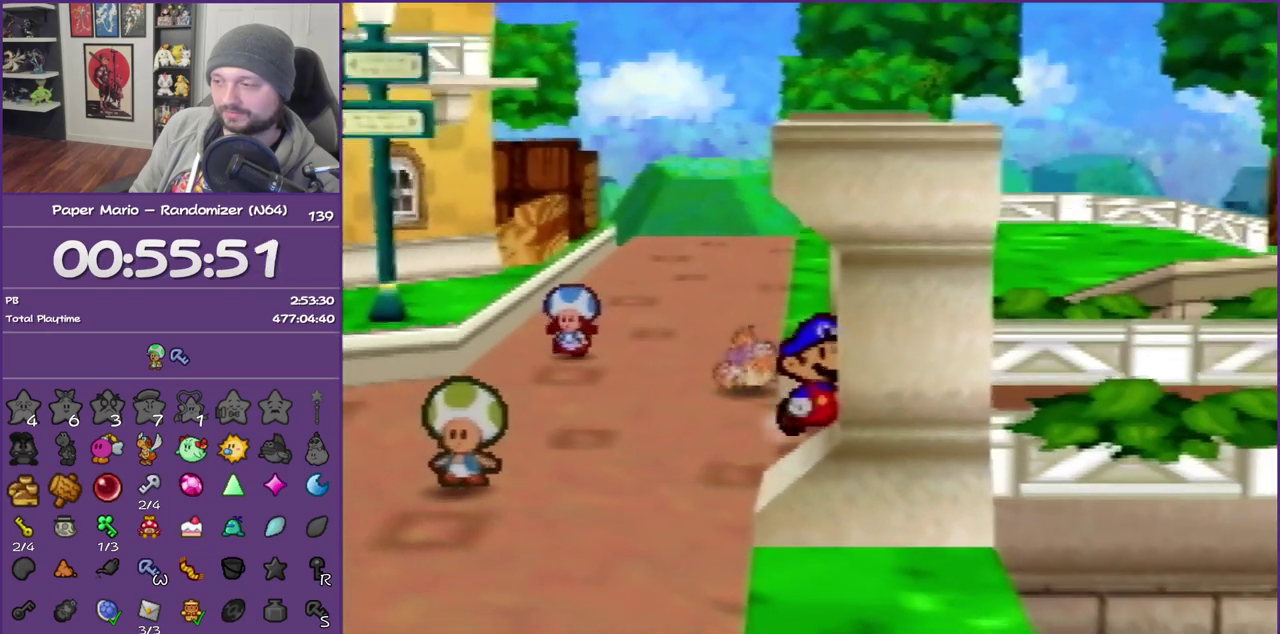
{"buttons": [], "left_stick": "center", "events": []}
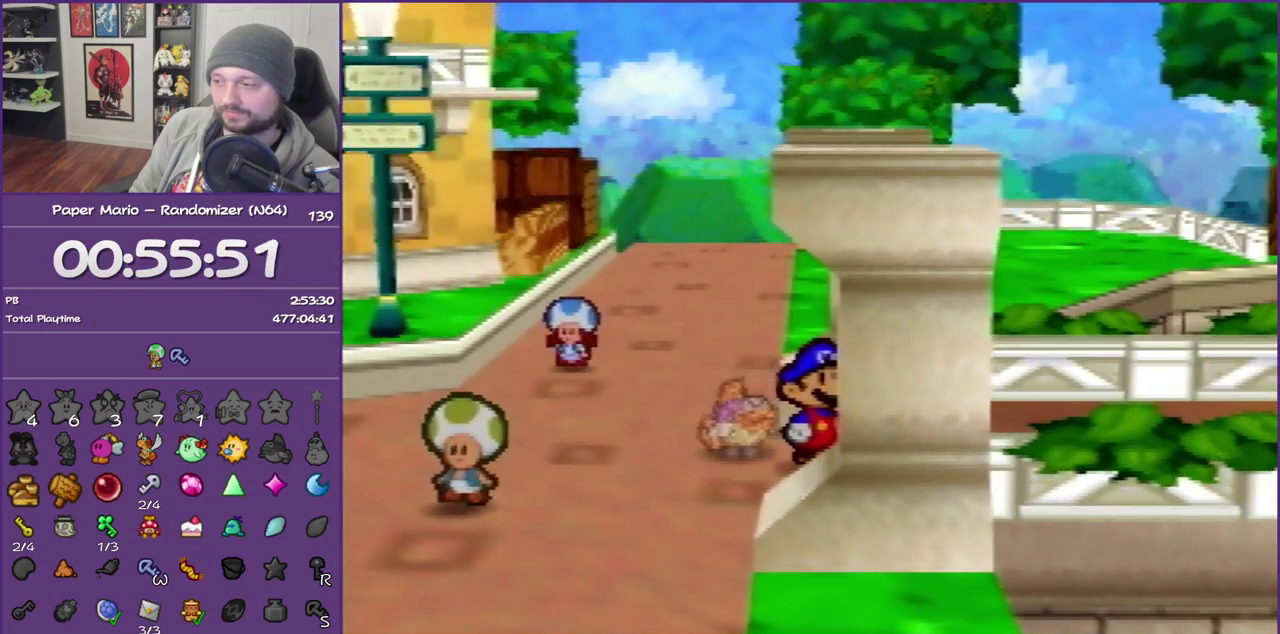
{"buttons": [], "left_stick": "down-left", "events": [[50, "left_stick", "left"], [133, "Z", "down"], [267, "Z", "up"], [267, "left_stick", "down-left"], [350, "Z", "down"], [450, "Z", "up"]]}
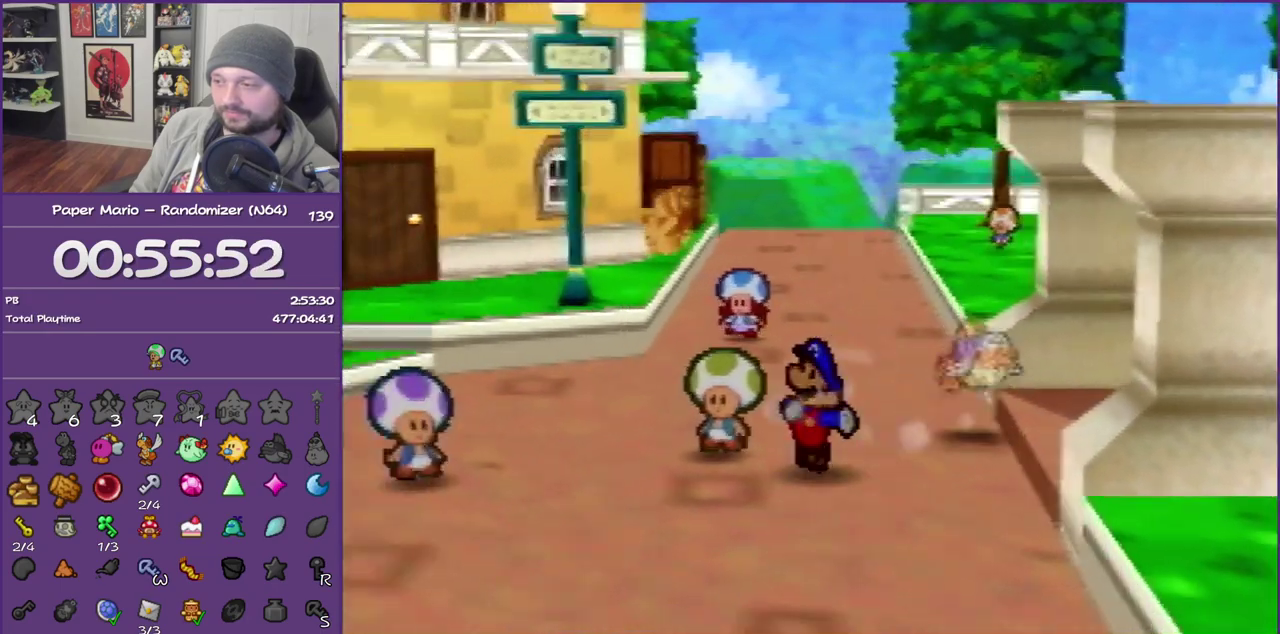
{"buttons": [], "left_stick": "down-left", "events": [[17, "Z", "down"], [483, "Z", "up"]]}
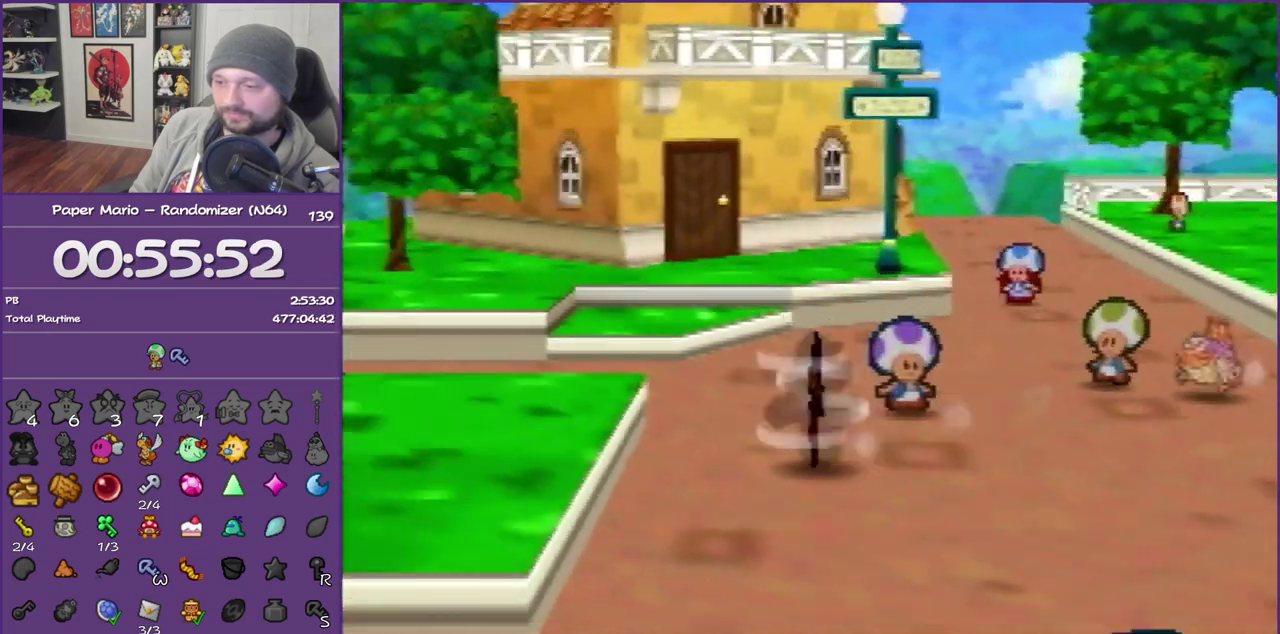
{"buttons": ["Z"], "left_stick": "down-left", "events": [[67, "A", "down"], [200, "A", "up"], [483, "Z", "down"]]}
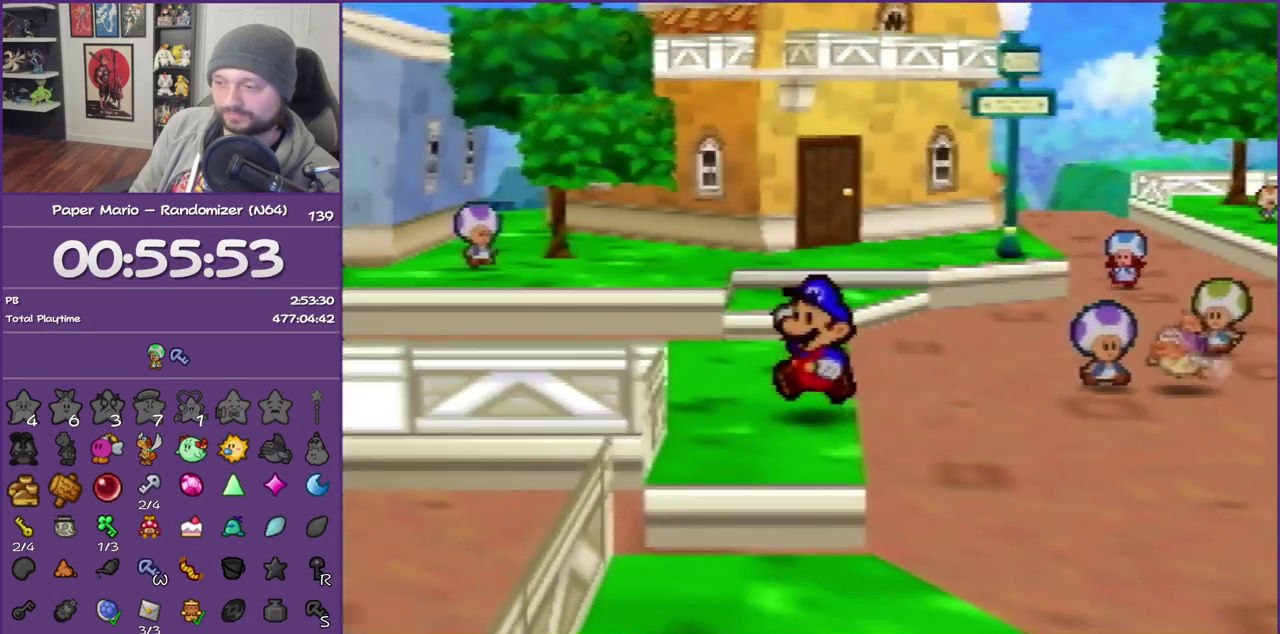
{"buttons": ["Z"], "left_stick": "left", "events": [[100, "Z", "up"], [167, "Z", "down"], [283, "left_stick", "left"], [317, "Z", "up"], [483, "Z", "down"]]}
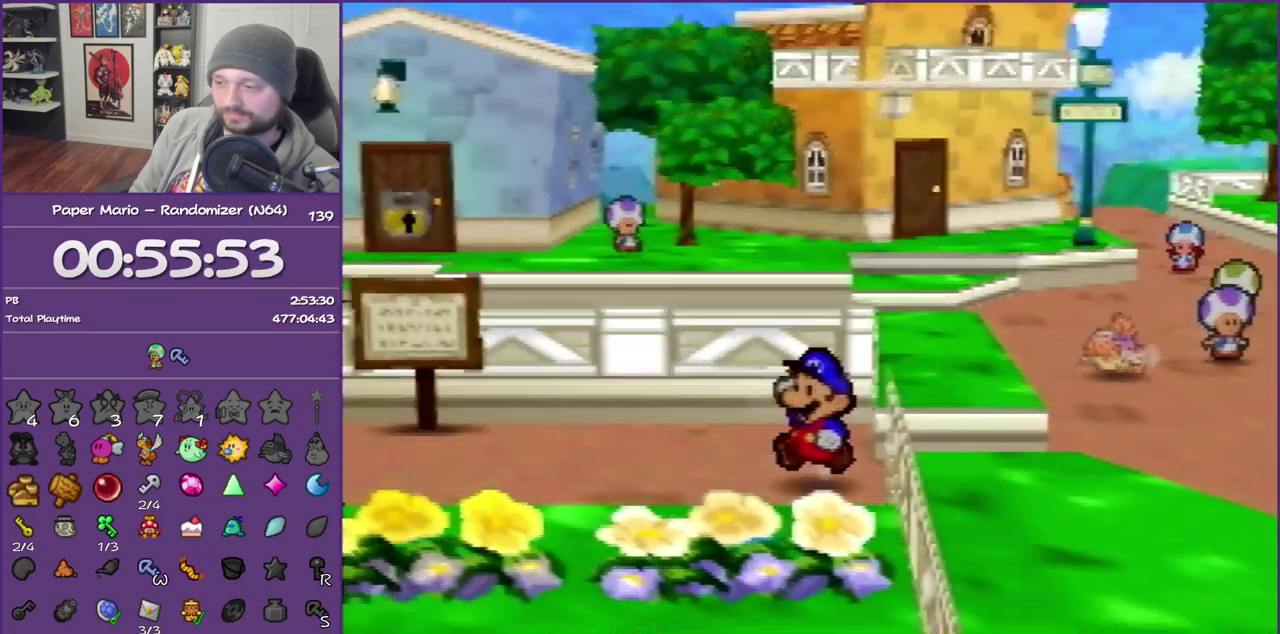
{"buttons": ["A"], "left_stick": "left", "events": [[100, "Z", "up"], [167, "Z", "down"], [317, "Z", "up"], [483, "A", "down"]]}
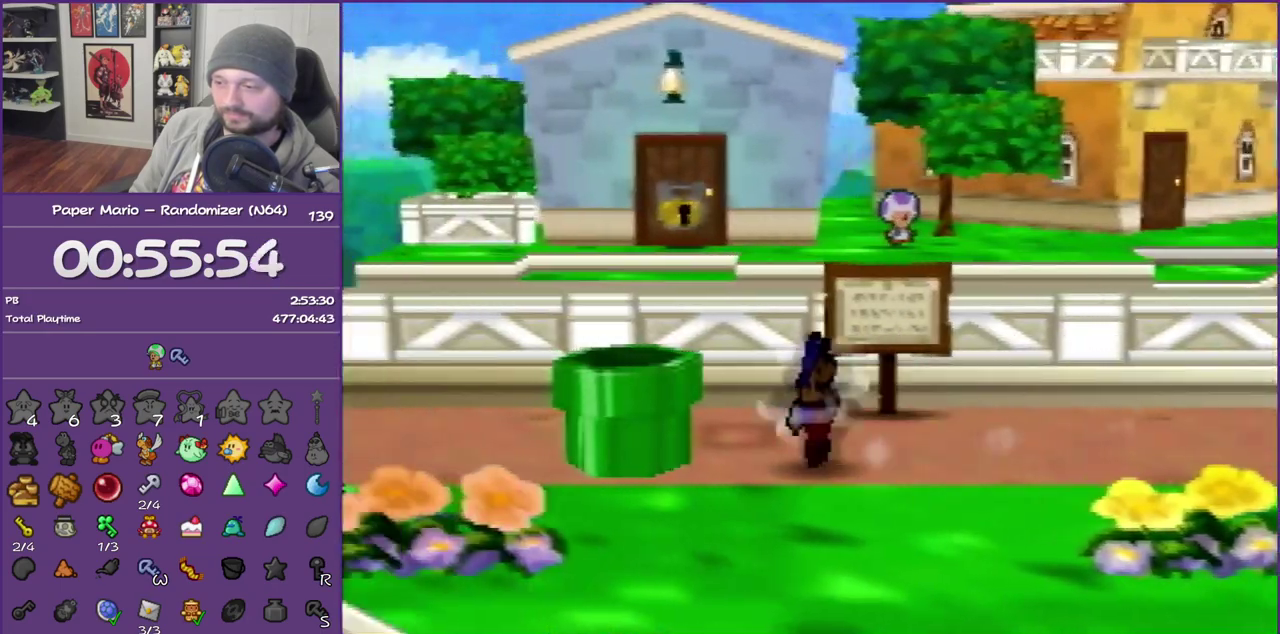
{"buttons": [], "left_stick": "down", "events": [[67, "left_stick", "up-left"], [133, "A", "up"], [200, "left_stick", "left"], [267, "left_stick", "down-left"], [383, "left_stick", "down"]]}
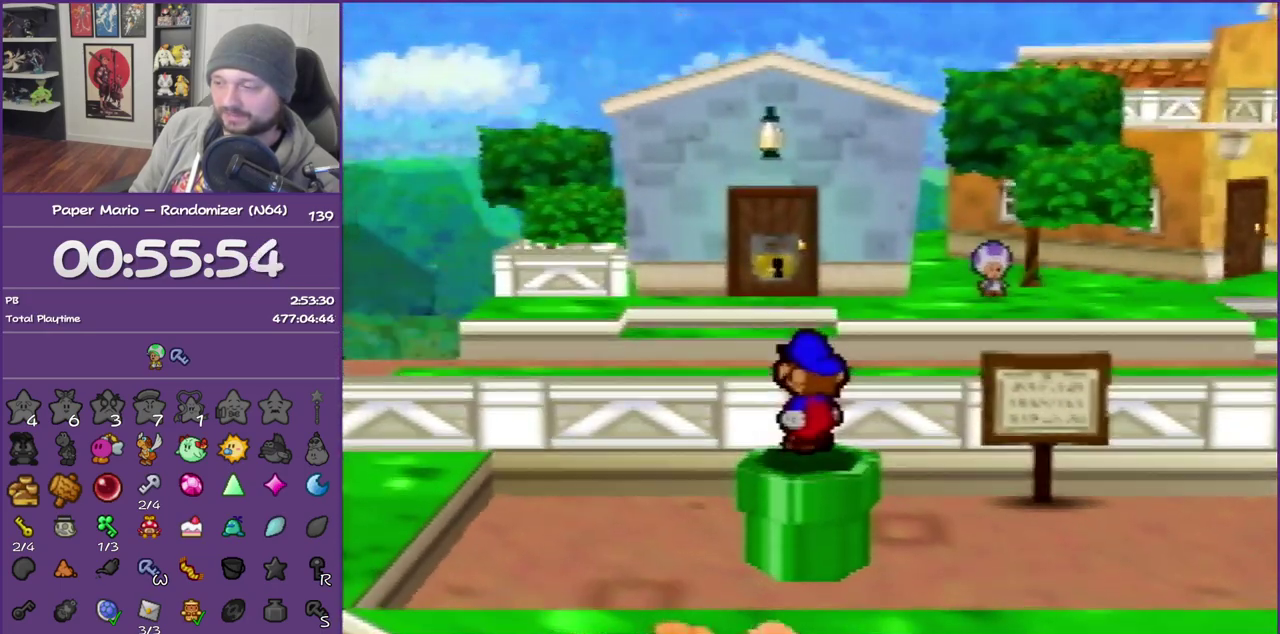
{"buttons": [], "left_stick": "center", "events": [[283, "left_stick", "center"]]}
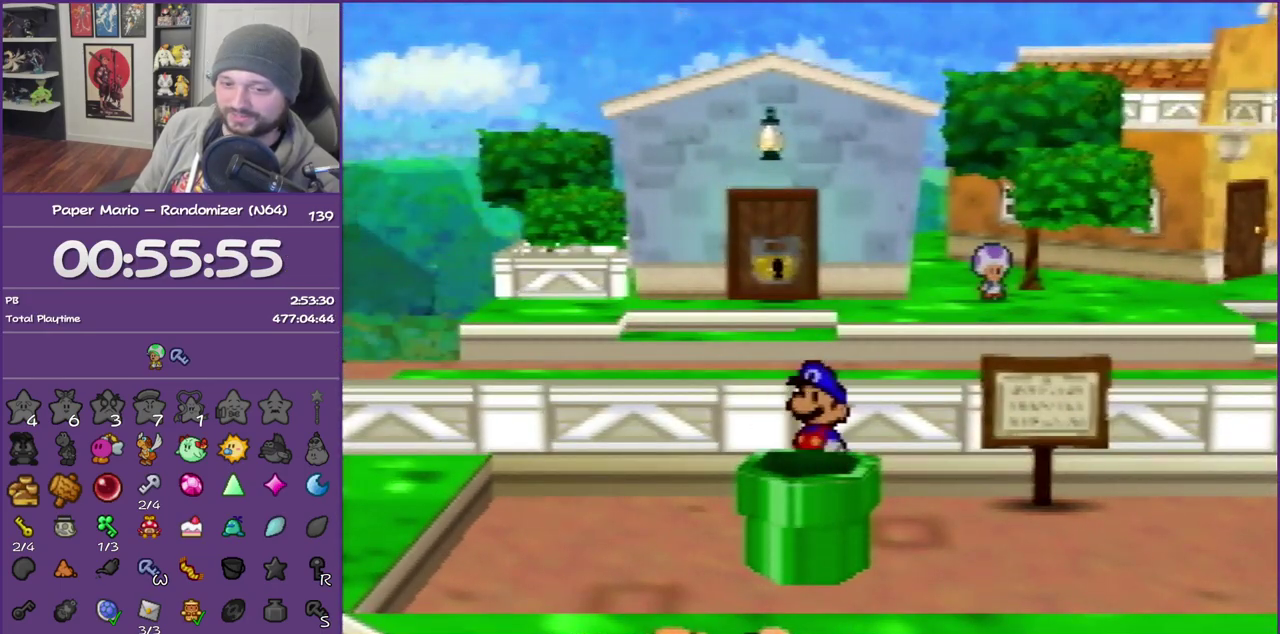
{"buttons": [], "left_stick": "center", "events": []}
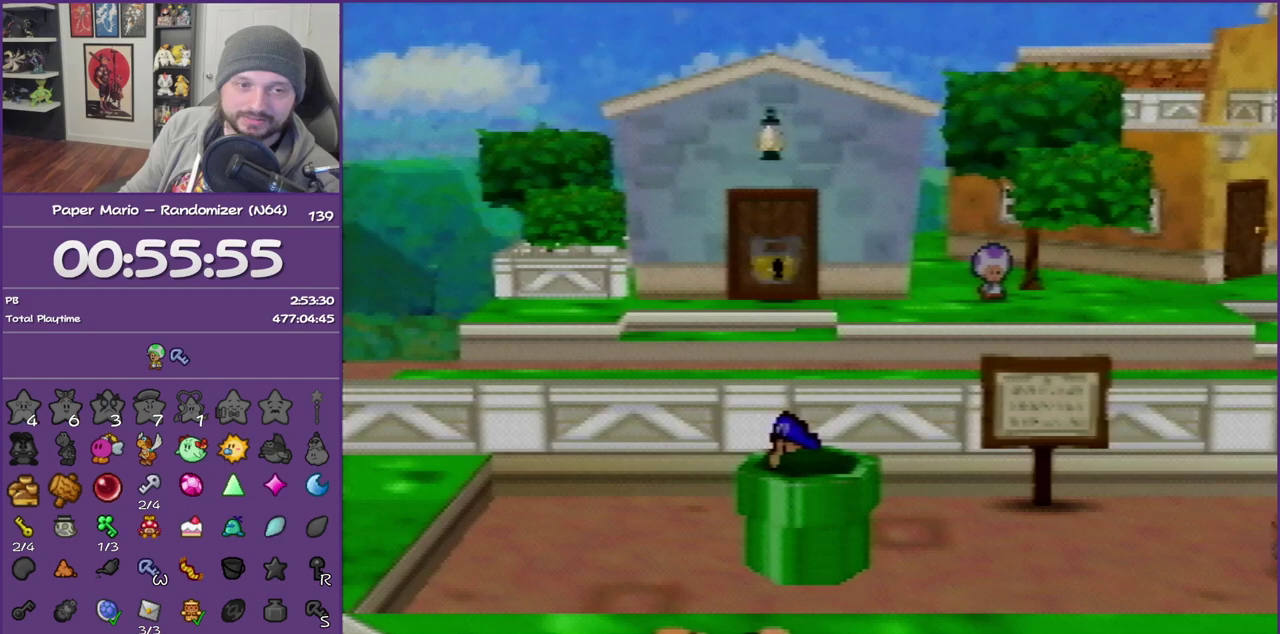
{"buttons": [], "left_stick": "center", "events": []}
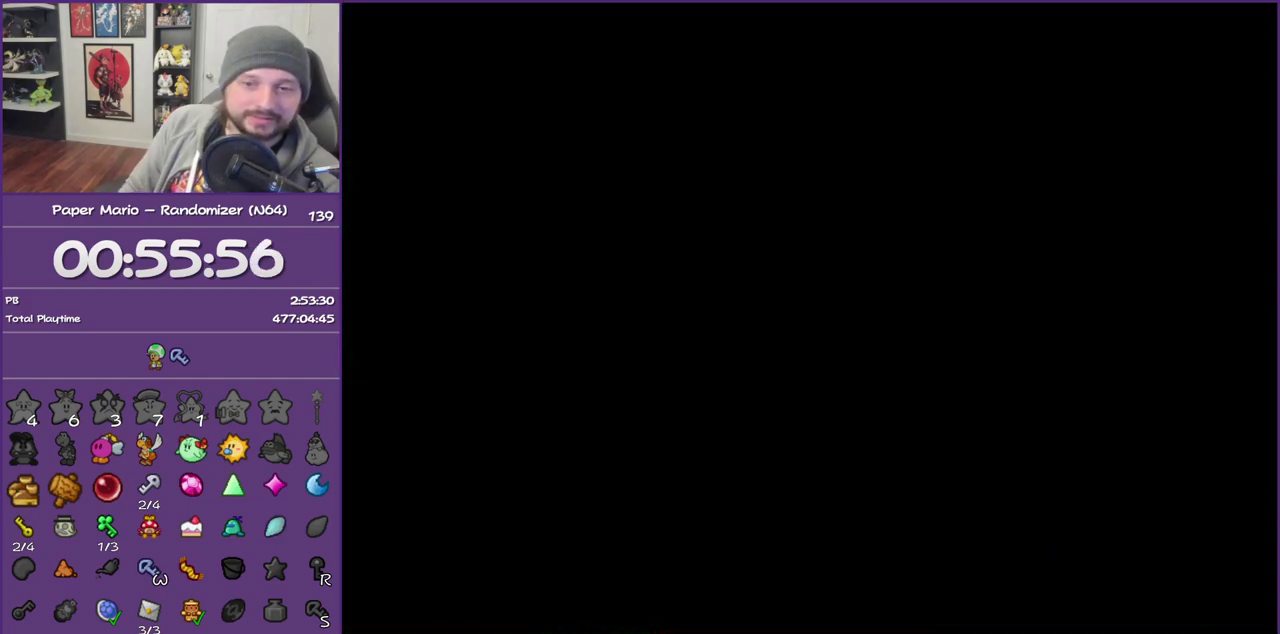
{"buttons": [], "left_stick": "center", "events": []}
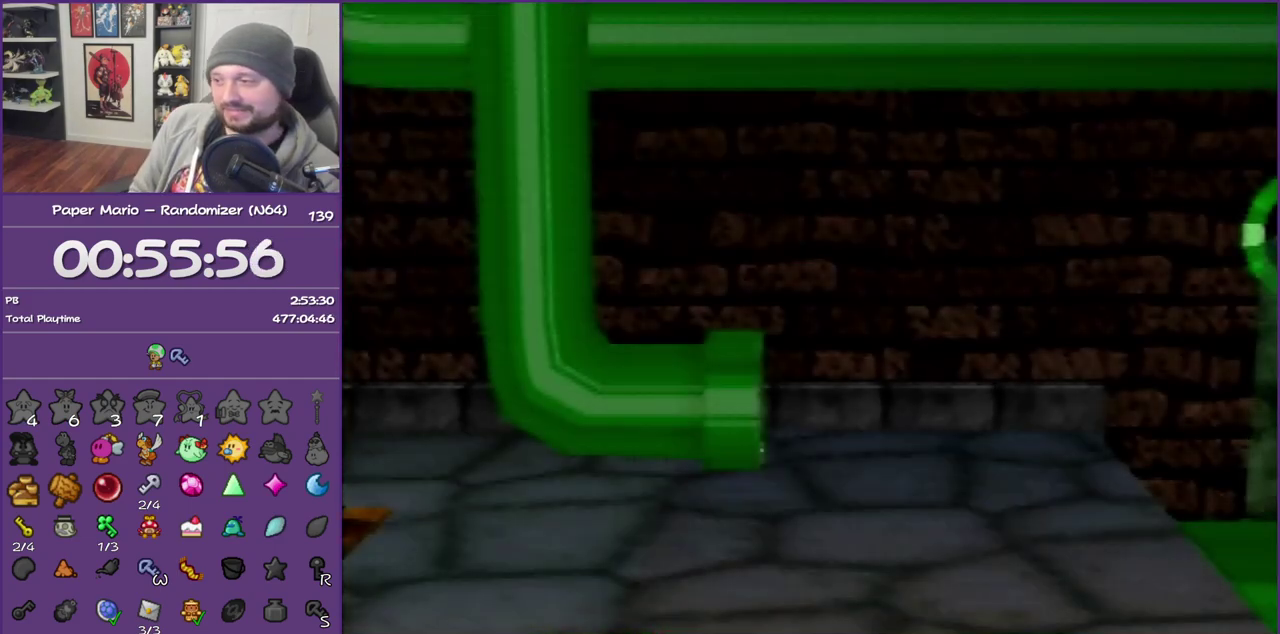
{"buttons": [], "left_stick": "center", "events": []}
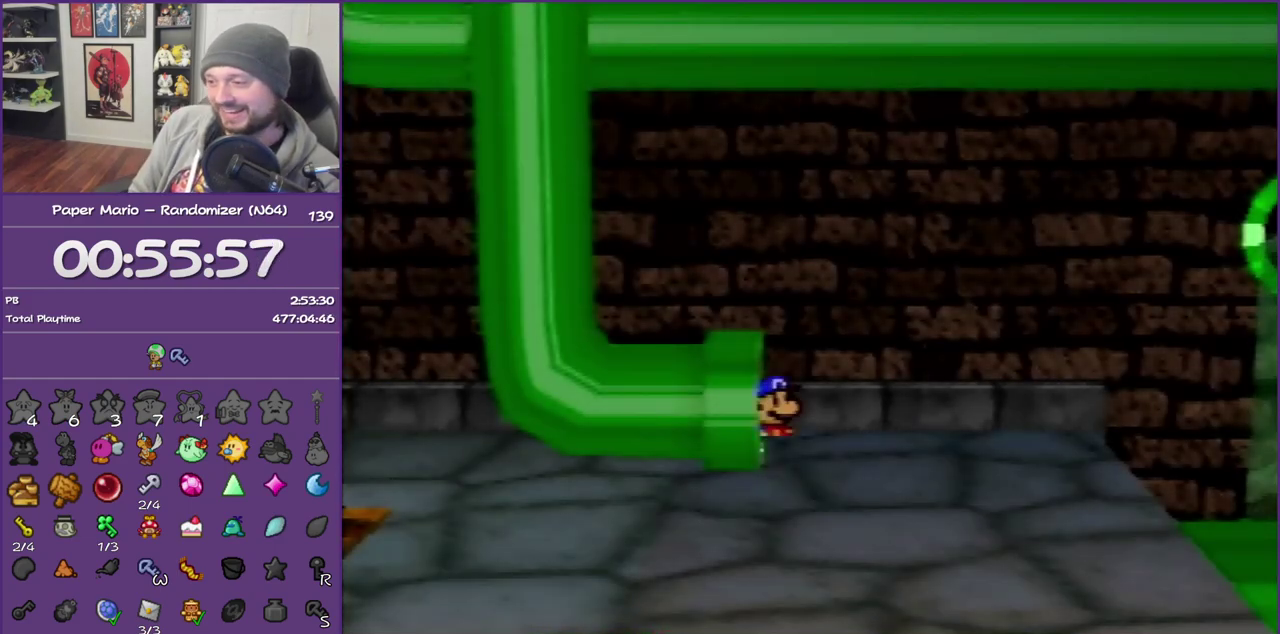
{"buttons": ["Z"], "left_stick": "down-right", "events": [[67, "left_stick", "down-right"], [500, "Z", "down"]]}
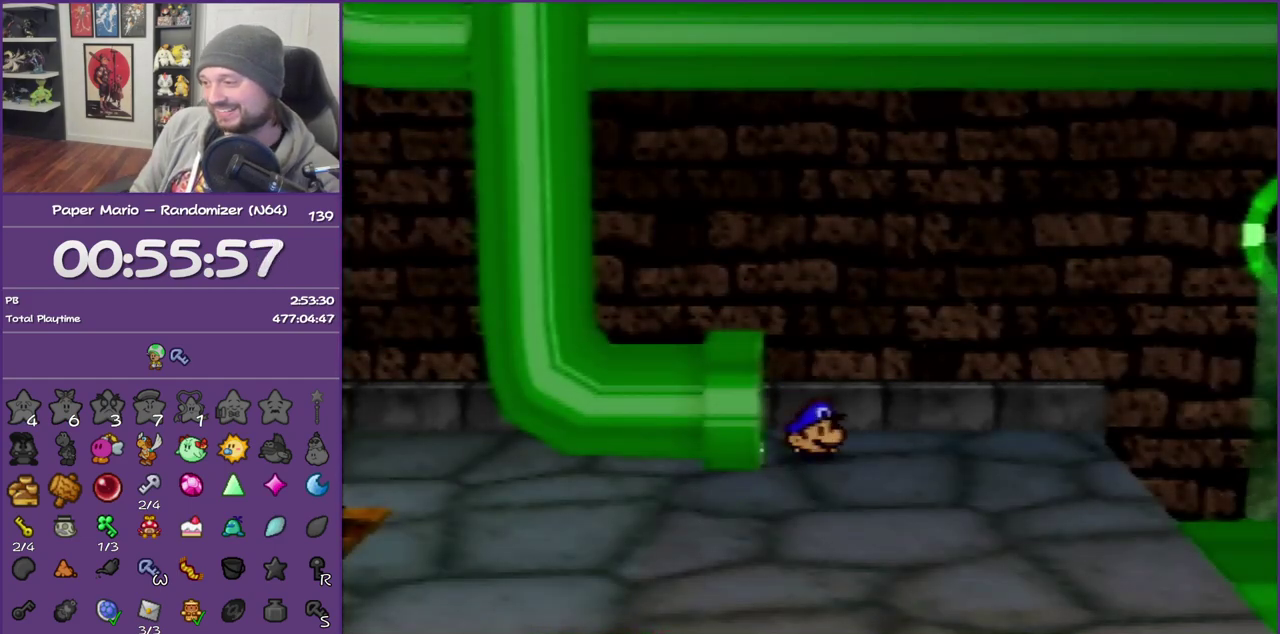
{"buttons": [], "left_stick": "down-right", "events": [[67, "Z", "up"], [167, "Z", "down"], [483, "Z", "up"]]}
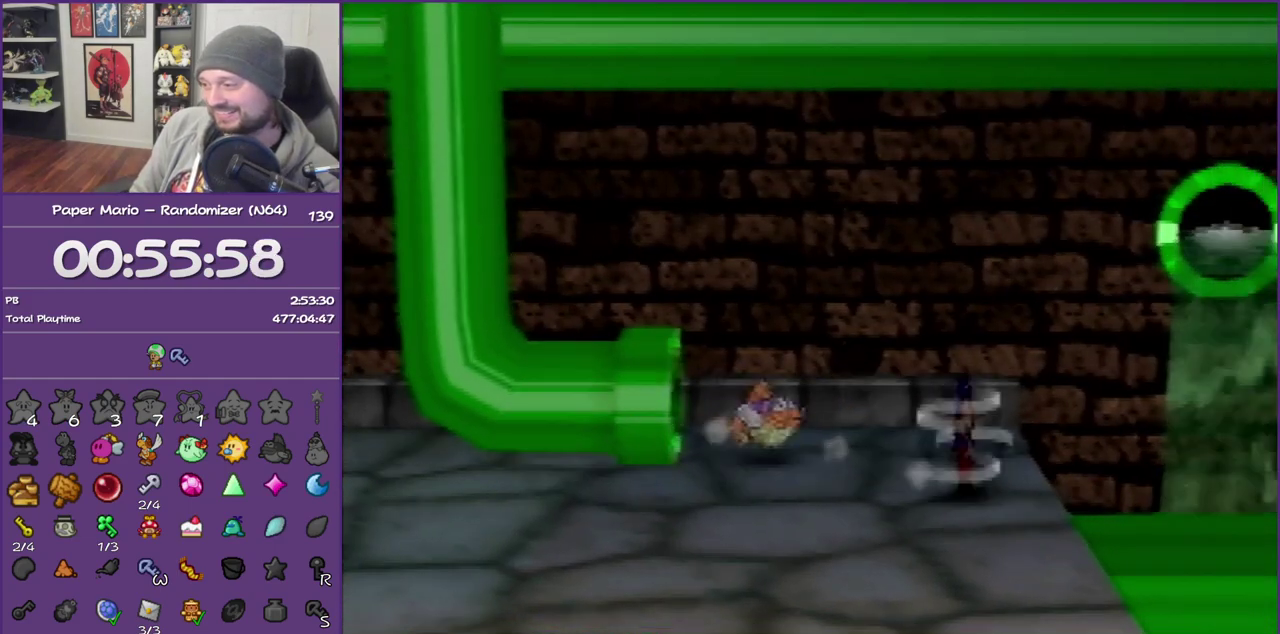
{"buttons": ["Z"], "left_stick": "right", "events": [[33, "left_stick", "right"], [450, "Z", "down"]]}
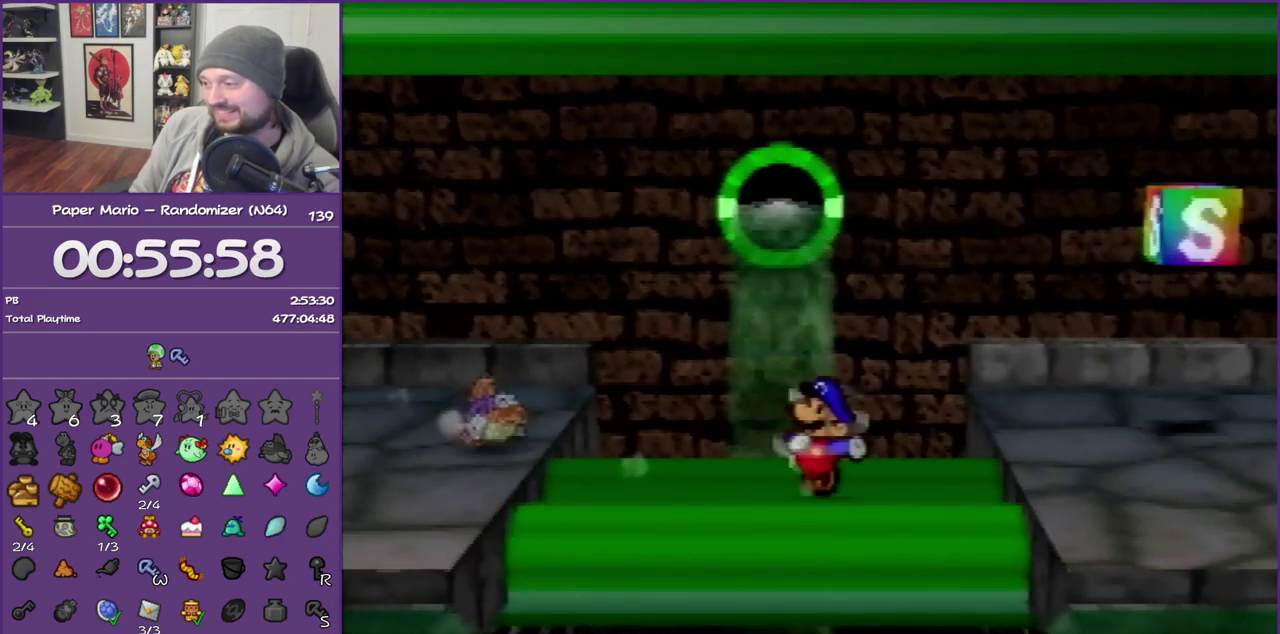
{"buttons": [], "left_stick": "up-right", "events": [[33, "Z", "up"], [150, "A", "down"], [150, "left_stick", "up-right"], [233, "A", "up"]]}
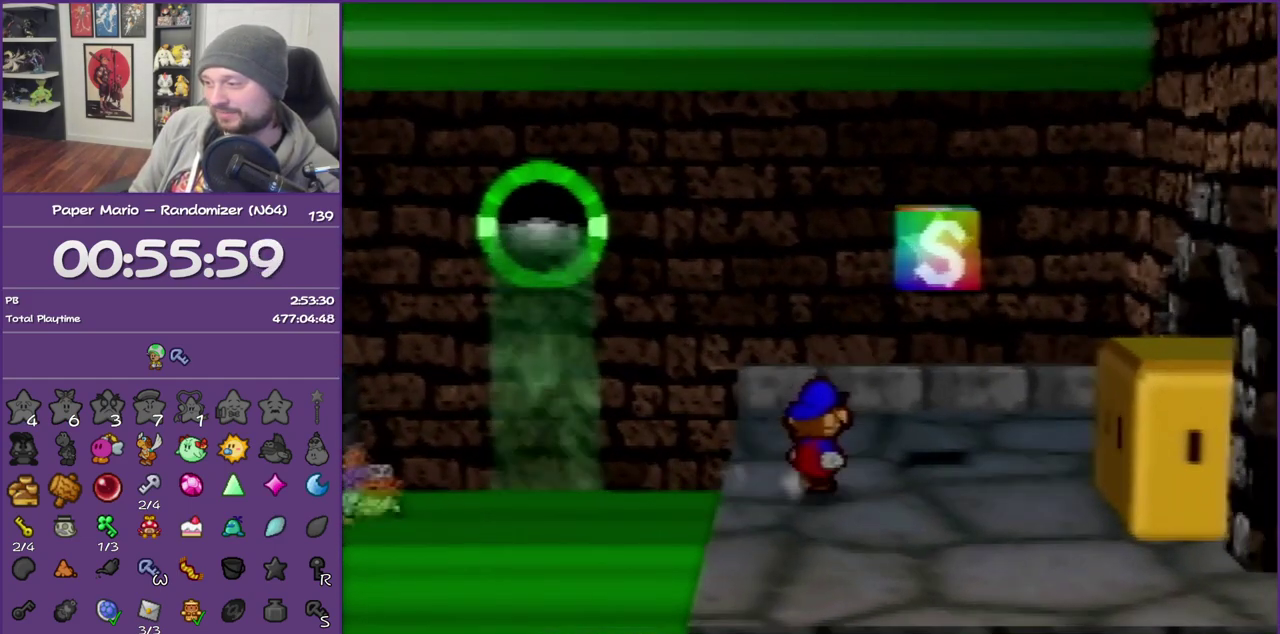
{"buttons": ["A"], "left_stick": "center", "events": [[333, "A", "down"], [367, "left_stick", "center"]]}
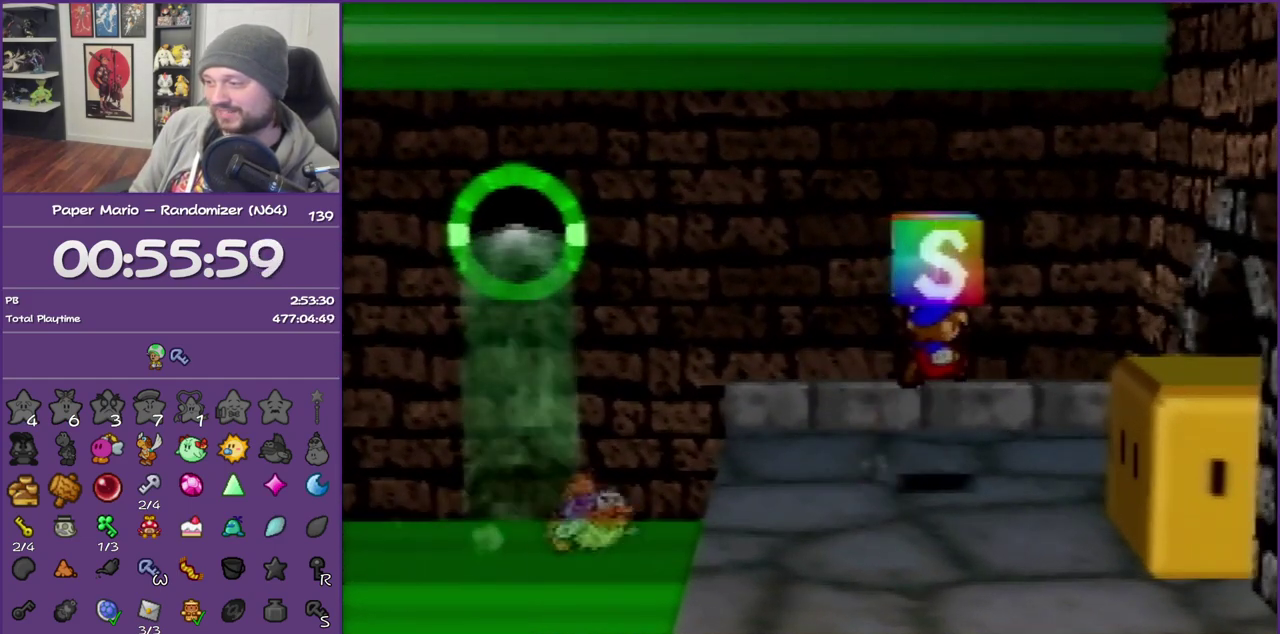
{"buttons": ["A"], "left_stick": "center", "events": [[33, "A", "up"], [483, "A", "down"]]}
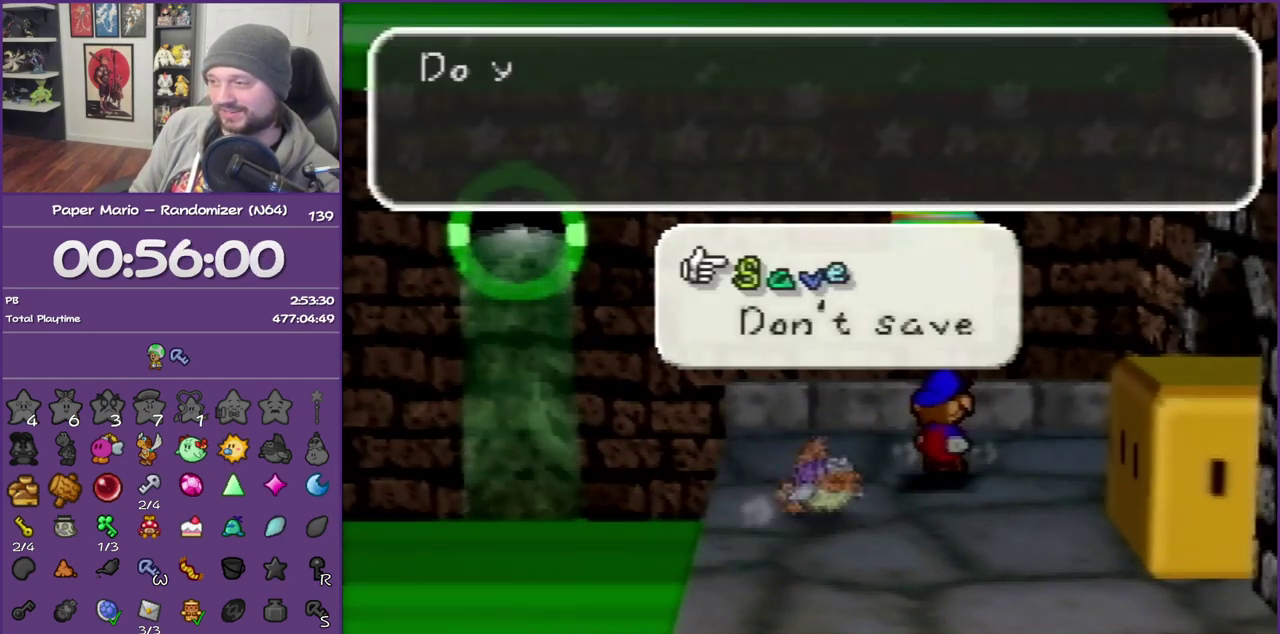
{"buttons": ["B"], "left_stick": "down", "events": [[217, "B", "down"], [267, "A", "up"], [400, "left_stick", "down"]]}
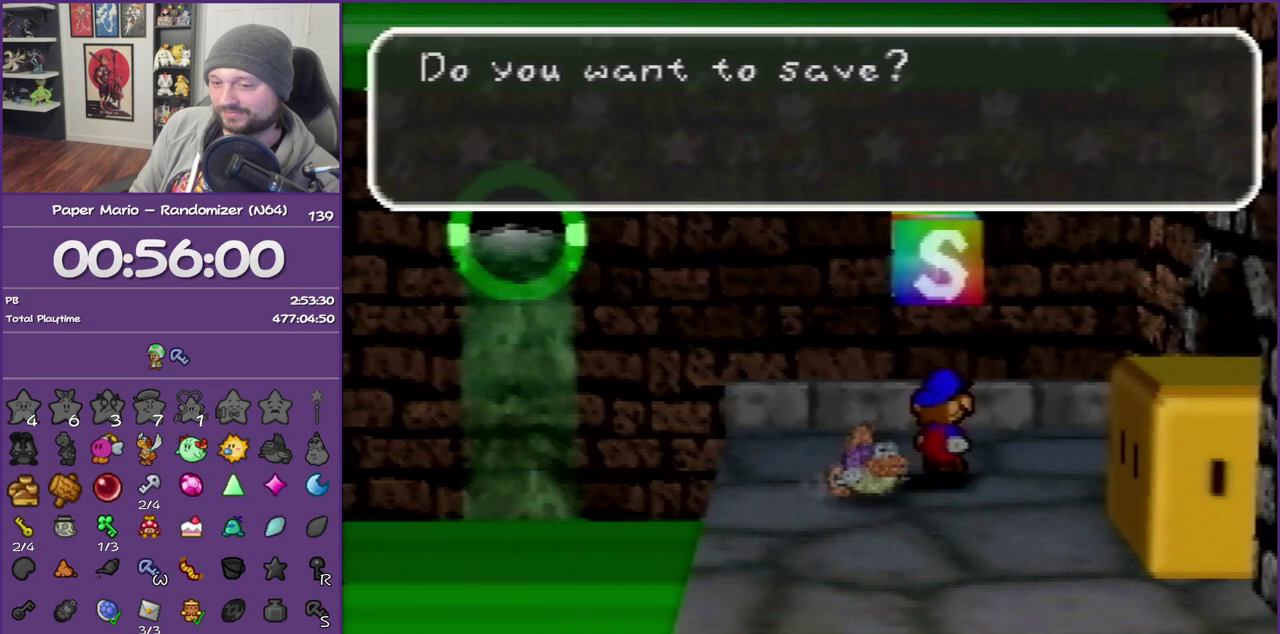
{"buttons": ["B"], "left_stick": "down", "events": []}
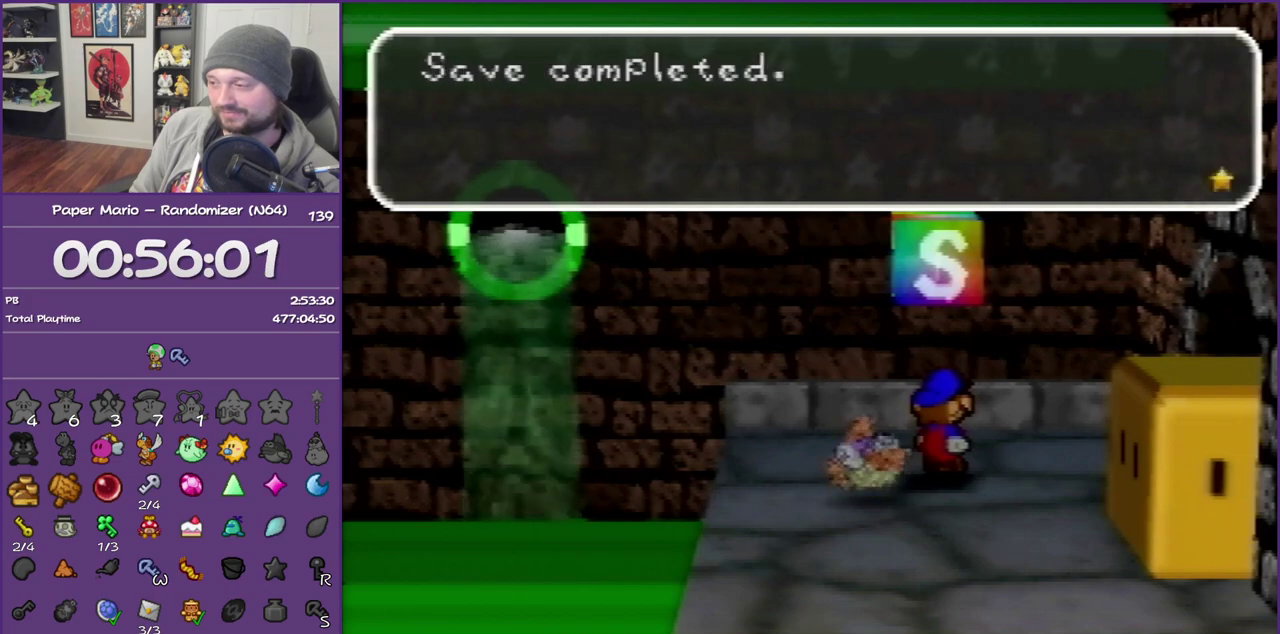
{"buttons": [], "left_stick": "center", "events": [[200, "B", "up"], [300, "C_RIGHT", "down"], [467, "C_RIGHT", "up"], [467, "left_stick", "center"]]}